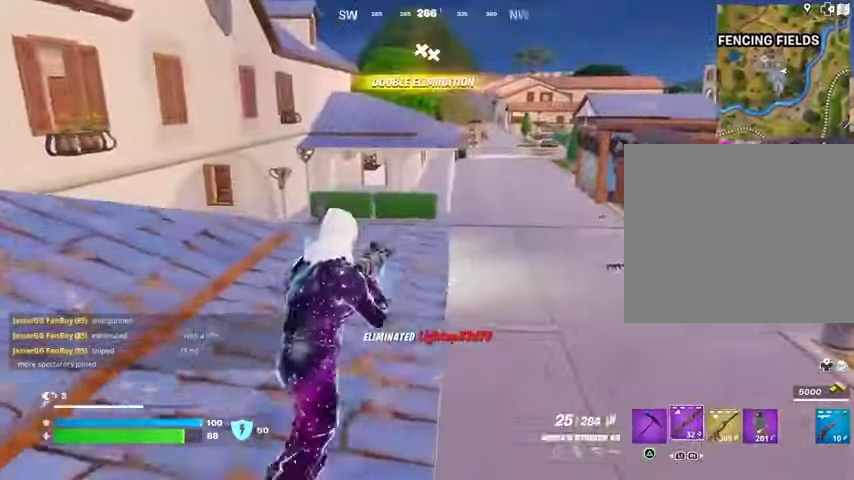
Gameplay with a controller (PlayStation layout); each line is a JSON object with the inputs held at the frame after it. "events" lists button and stick changes between this image and that frame as [ms after this image, input, new state], when the widget could be followed in between. Not read: L1 R1.
{"buttons": ["SQUARE"], "left_stick": "up", "right_stick": "center", "events": [[133, "CROSS", "down"], [233, "CROSS", "up"], [333, "SQUARE", "down"], [433, "SQUARE", "up"], [500, "SQUARE", "down"]]}
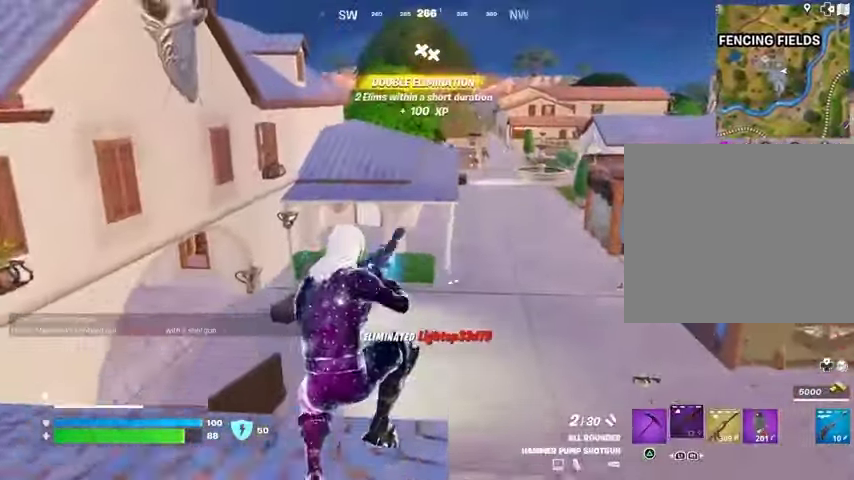
{"buttons": [], "left_stick": "up-left", "right_stick": "right", "events": [[33, "SQUARE", "up"], [167, "R3", "down"], [233, "R3", "up"], [267, "right_stick", "right"], [433, "left_stick", "up-left"]]}
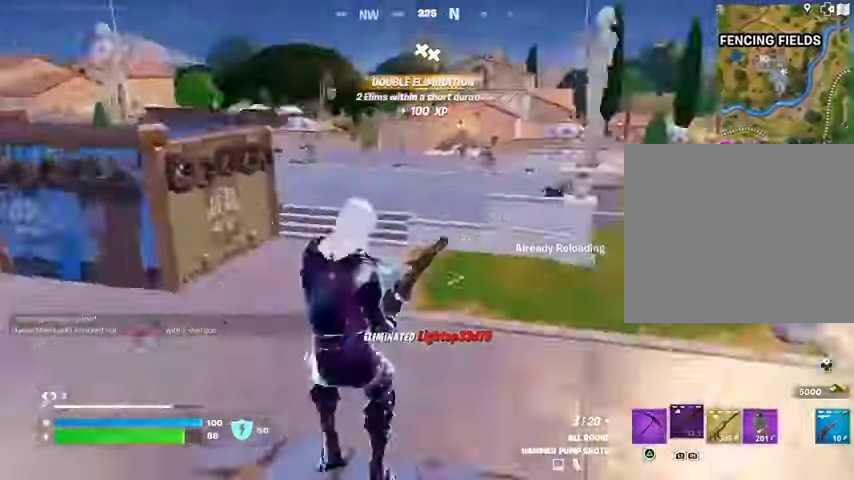
{"buttons": [], "left_stick": "up-left", "right_stick": "center", "events": [[67, "CROSS", "down"], [133, "CROSS", "up"], [133, "right_stick", "center"]]}
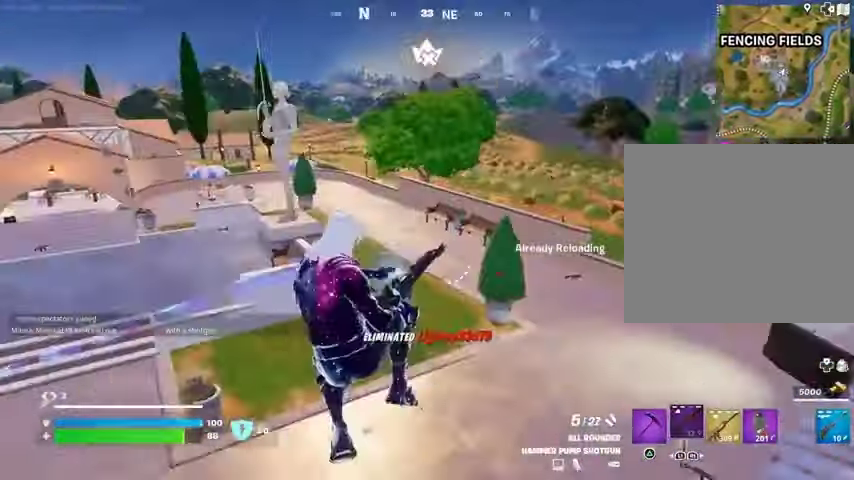
{"buttons": [], "left_stick": "up-right", "right_stick": "left", "events": [[133, "right_stick", "left"], [267, "left_stick", "up"], [433, "left_stick", "up-right"]]}
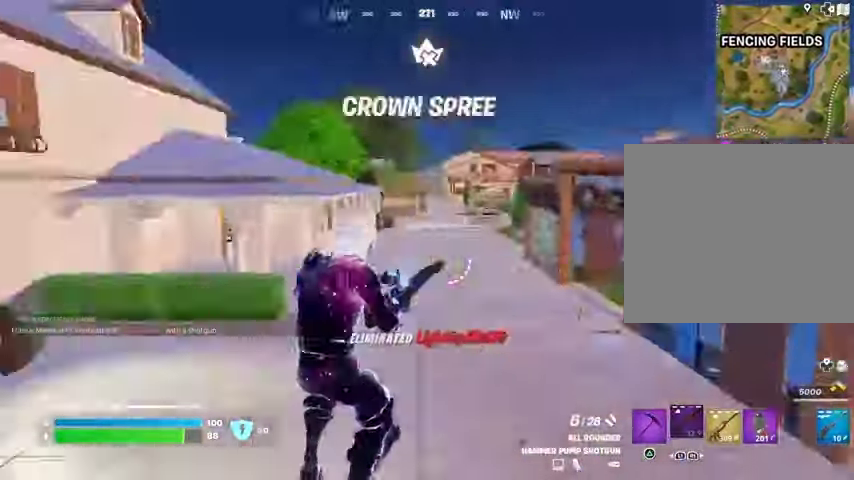
{"buttons": [], "left_stick": "right", "right_stick": "center", "events": [[33, "left_stick", "right"], [233, "right_stick", "center"]]}
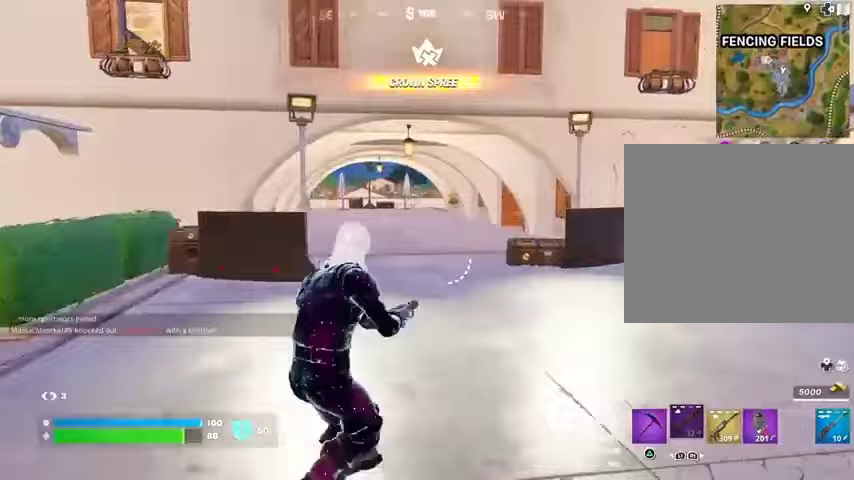
{"buttons": [], "left_stick": "up-right", "right_stick": "center", "events": [[67, "right_stick", "right"], [367, "left_stick", "up-right"], [367, "right_stick", "center"]]}
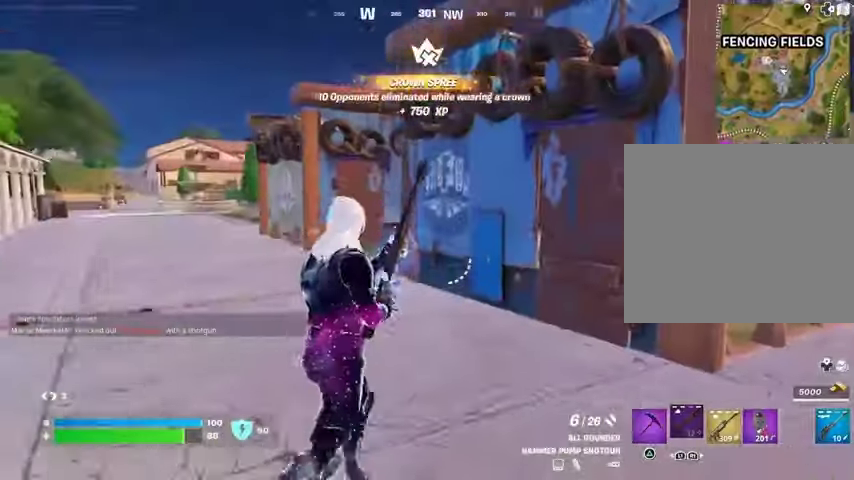
{"buttons": [], "left_stick": "up-right", "right_stick": "center", "events": [[200, "right_stick", "right"], [400, "right_stick", "center"]]}
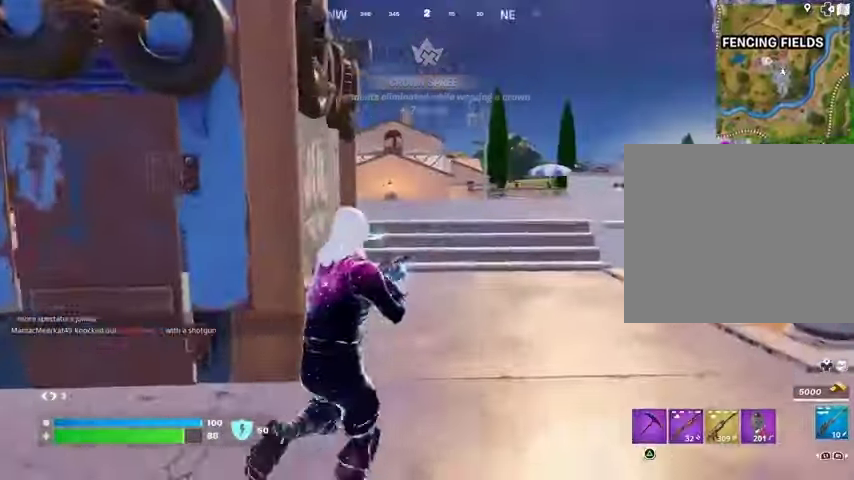
{"buttons": ["SQUARE"], "left_stick": "up", "right_stick": "center", "events": [[33, "left_stick", "up"], [300, "SQUARE", "down"], [400, "SQUARE", "up"], [433, "SQUARE", "down"]]}
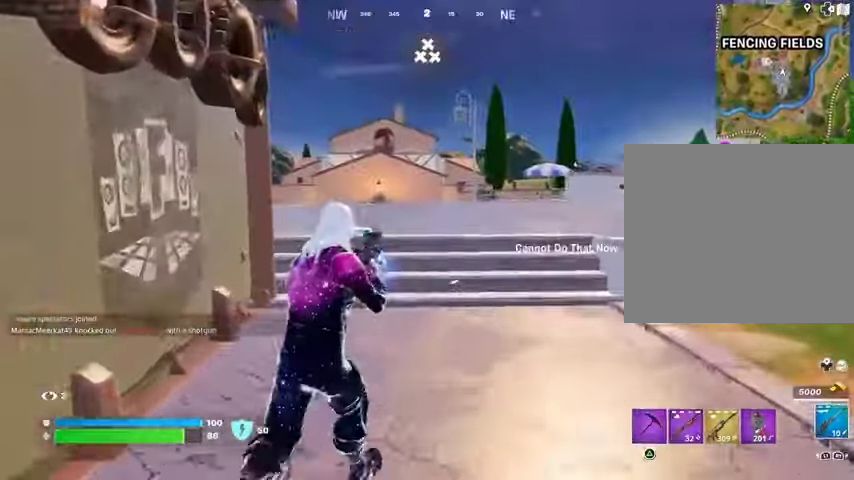
{"buttons": [], "left_stick": "up-right", "right_stick": "center", "events": [[33, "SQUARE", "up"], [300, "right_stick", "left"], [400, "right_stick", "center"], [467, "left_stick", "up-right"]]}
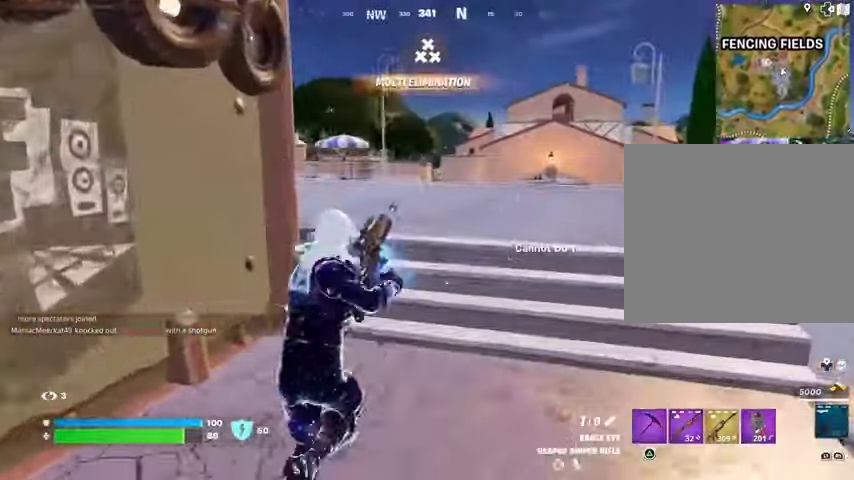
{"buttons": [], "left_stick": "up-right", "right_stick": "center", "events": [[67, "left_stick", "up"], [267, "left_stick", "up-right"], [267, "right_stick", "left"], [400, "right_stick", "center"]]}
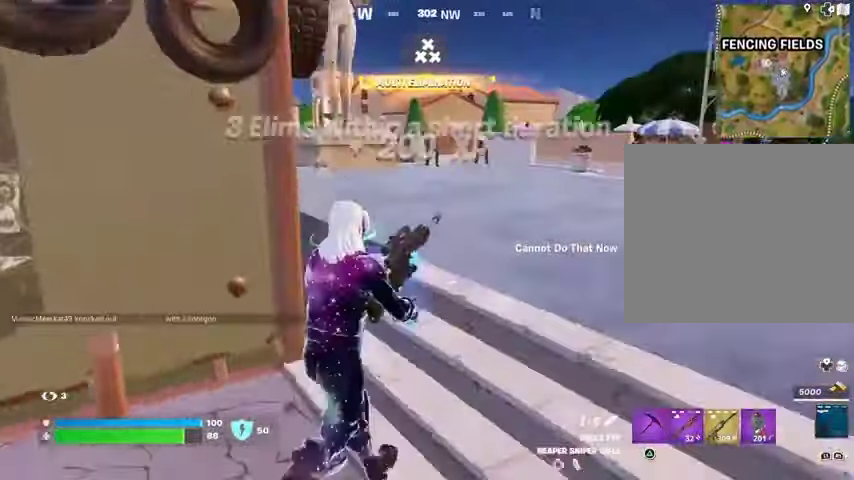
{"buttons": [], "left_stick": "up-right", "right_stick": "center", "events": [[33, "CROSS", "down"], [100, "CROSS", "up"]]}
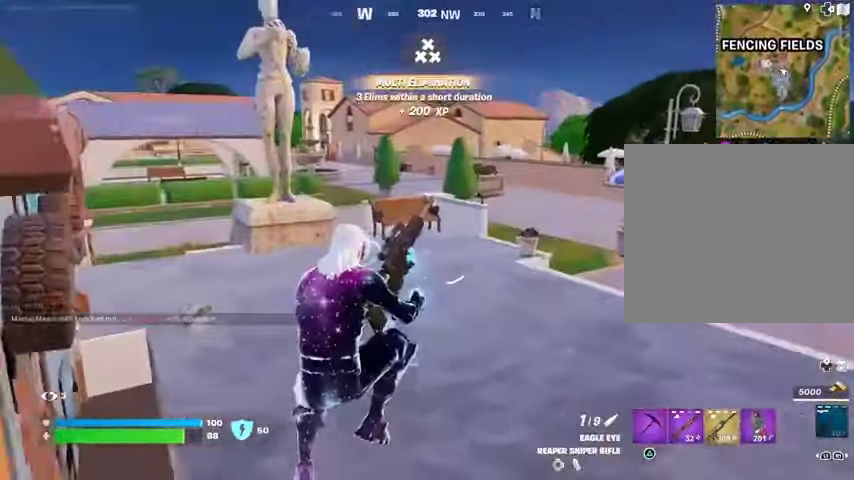
{"buttons": [], "left_stick": "up-right", "right_stick": "center", "events": [[100, "right_stick", "left"], [267, "right_stick", "center"]]}
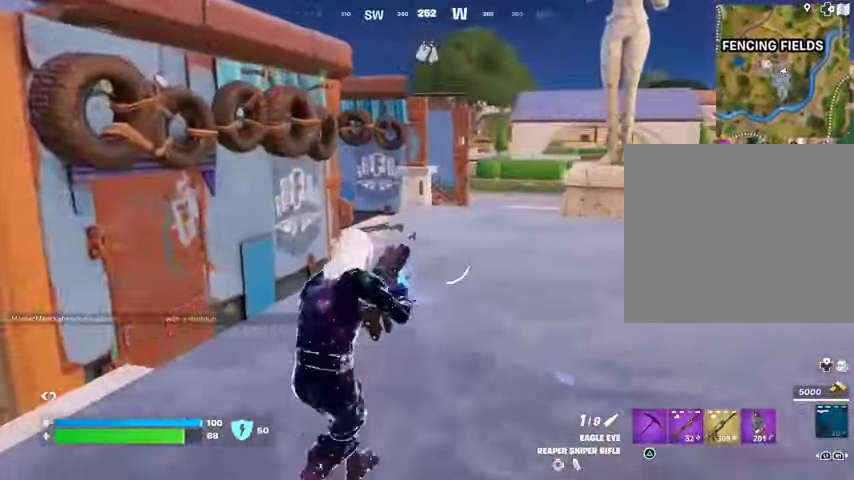
{"buttons": [], "left_stick": "up-right", "right_stick": "right", "events": [[500, "right_stick", "right"]]}
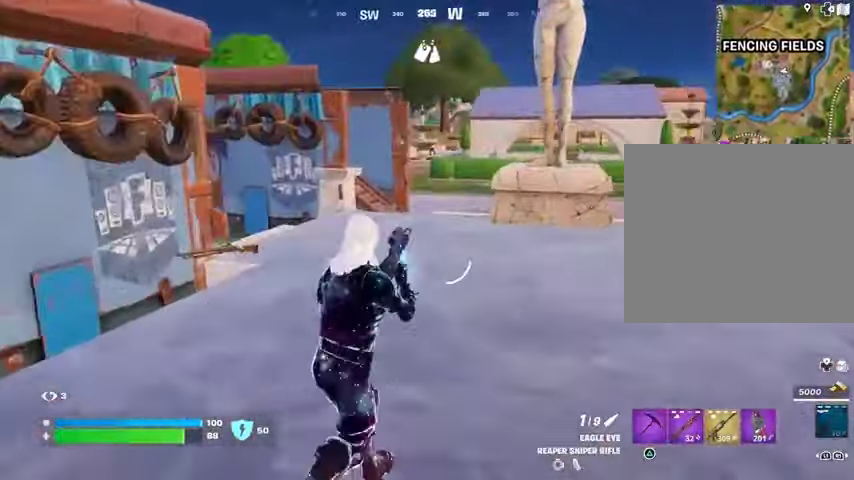
{"buttons": [], "left_stick": "up", "right_stick": "center", "events": [[133, "left_stick", "up"], [167, "right_stick", "center"]]}
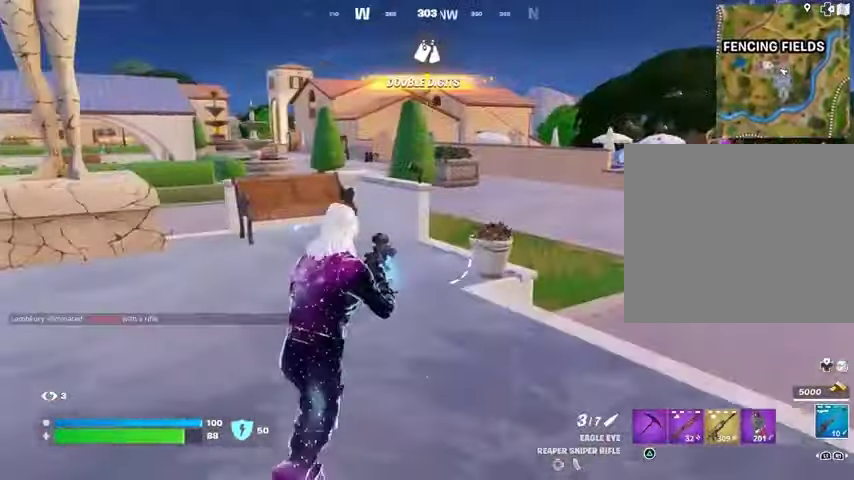
{"buttons": [], "left_stick": "up-left", "right_stick": "center", "events": [[167, "left_stick", "up-left"], [167, "right_stick", "right"], [367, "right_stick", "center"]]}
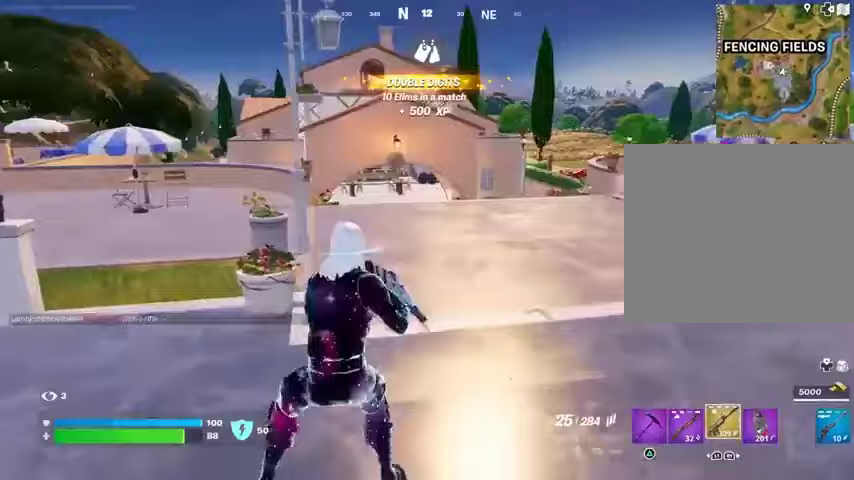
{"buttons": [], "left_stick": "up", "right_stick": "center", "events": [[67, "SQUARE", "down"], [167, "SQUARE", "up"], [233, "SQUARE", "down"], [333, "SQUARE", "up"], [367, "SQUARE", "down"], [467, "SQUARE", "up"], [467, "left_stick", "up"]]}
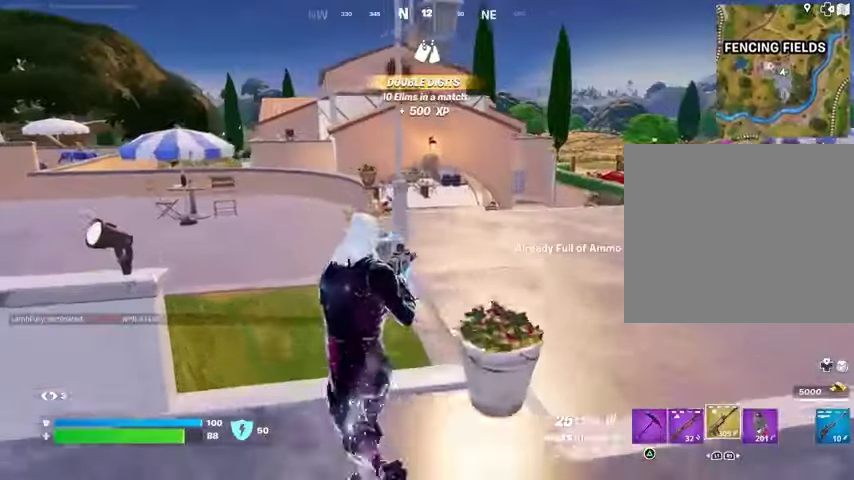
{"buttons": ["TRIANGLE"], "left_stick": "up", "right_stick": "center", "events": [[100, "CROSS", "down"], [167, "CROSS", "up"], [167, "right_stick", "left"], [367, "right_stick", "center"], [433, "TRIANGLE", "down"]]}
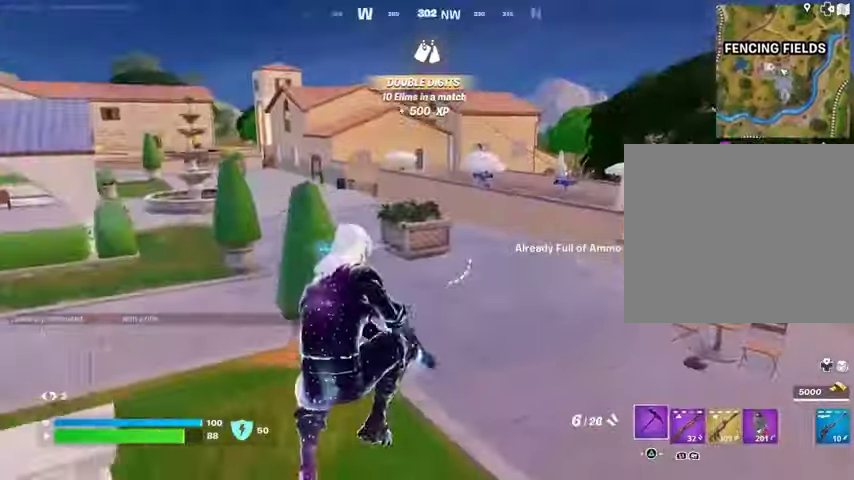
{"buttons": ["L3"], "left_stick": "up", "right_stick": "center", "events": [[33, "TRIANGLE", "up"], [133, "TRIANGLE", "down"], [200, "TRIANGLE", "up"], [433, "L3", "down"]]}
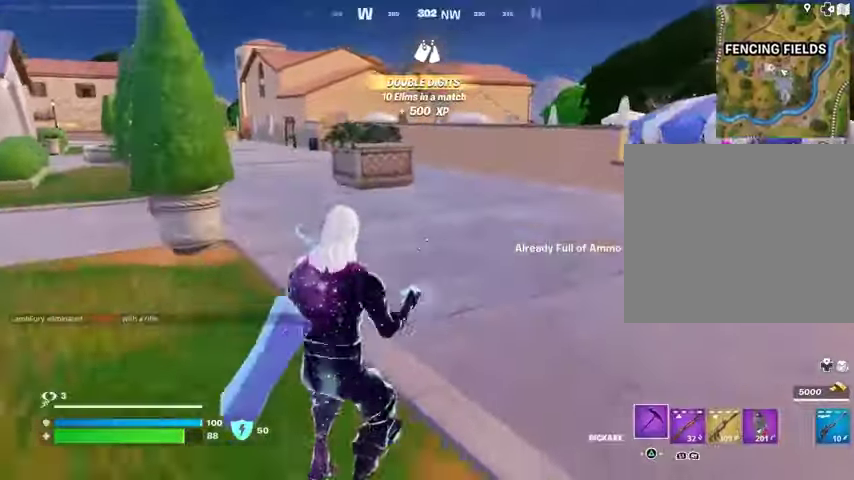
{"buttons": [], "left_stick": "up", "right_stick": "center", "events": [[33, "L3", "up"], [67, "right_stick", "right"], [167, "left_stick", "up-right"], [233, "right_stick", "center"], [267, "CROSS", "down"], [267, "left_stick", "up"], [333, "CROSS", "up"]]}
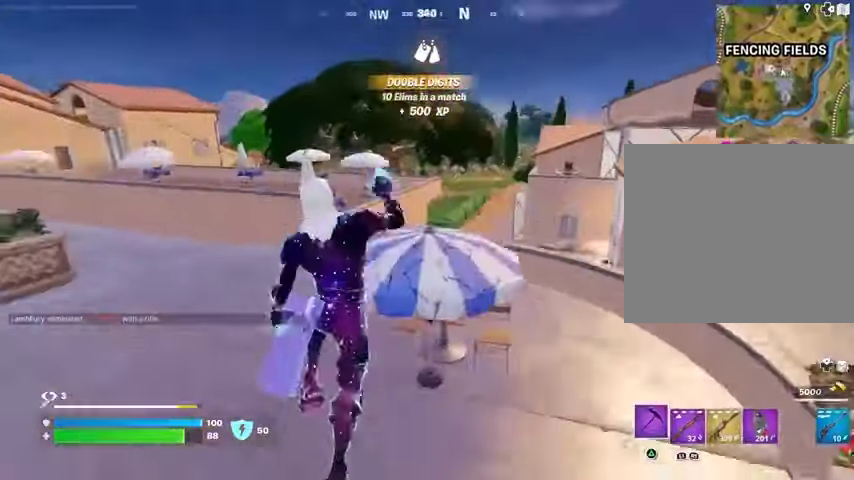
{"buttons": [], "left_stick": "up", "right_stick": "center", "events": [[100, "right_stick", "left"], [333, "right_stick", "center"]]}
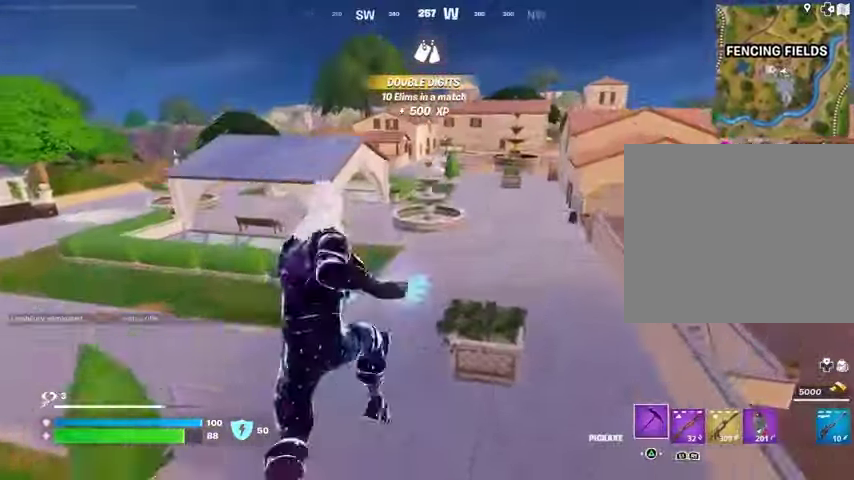
{"buttons": [], "left_stick": "up-right", "right_stick": "center", "events": [[300, "left_stick", "up-right"]]}
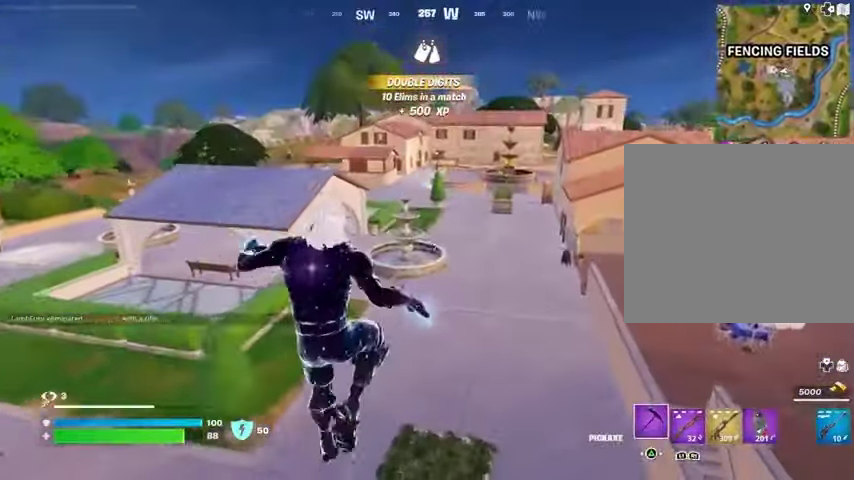
{"buttons": [], "left_stick": "up", "right_stick": "center", "events": [[100, "right_stick", "right"], [300, "right_stick", "center"], [467, "left_stick", "up"]]}
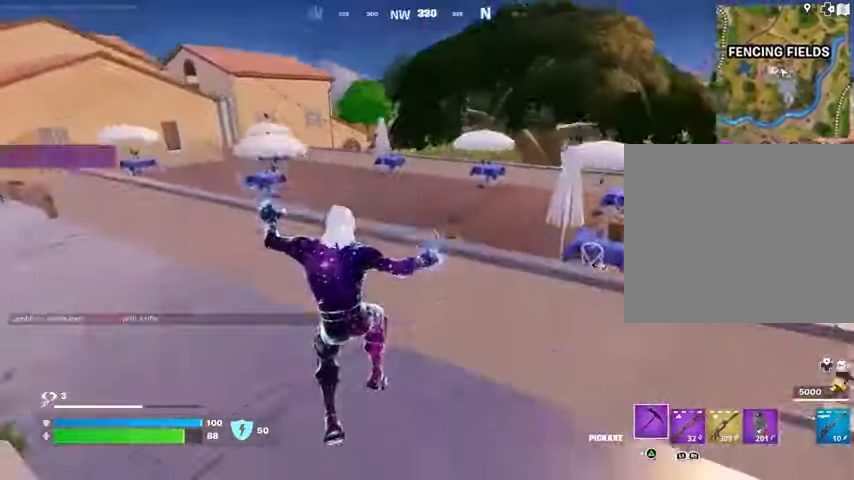
{"buttons": [], "left_stick": "up-left", "right_stick": "left", "events": [[200, "CROSS", "down"], [267, "CROSS", "up"], [267, "left_stick", "up-left"], [433, "right_stick", "left"]]}
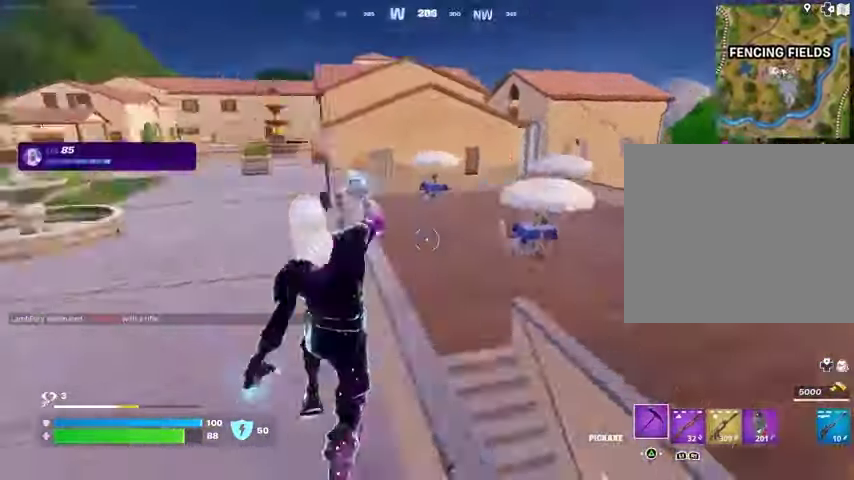
{"buttons": [], "left_stick": "up", "right_stick": "center", "events": [[67, "right_stick", "center"], [133, "left_stick", "up"]]}
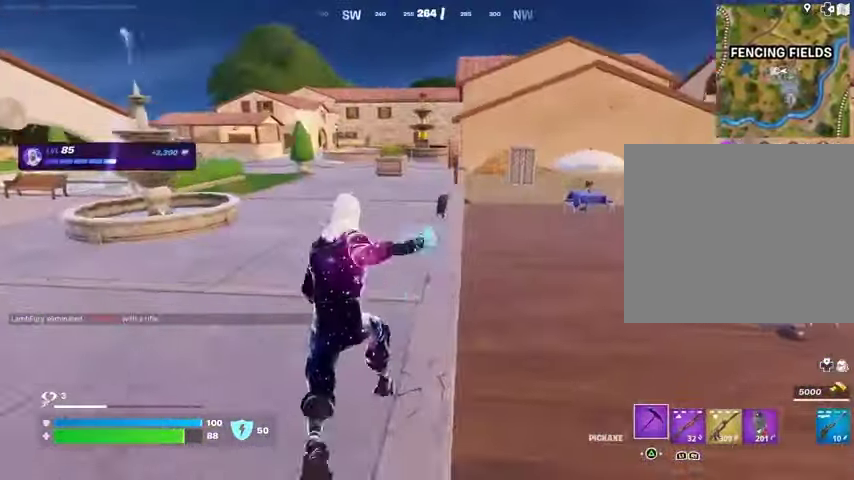
{"buttons": [], "left_stick": "up", "right_stick": "center", "events": []}
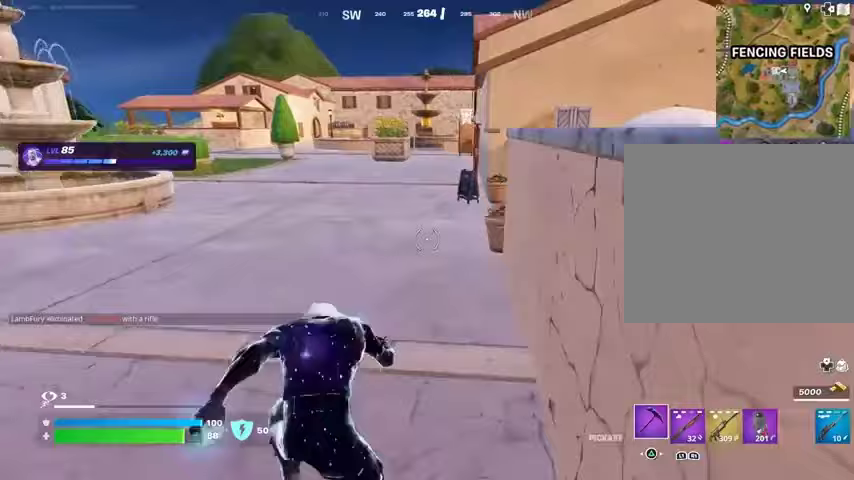
{"buttons": [], "left_stick": "up", "right_stick": "center", "events": []}
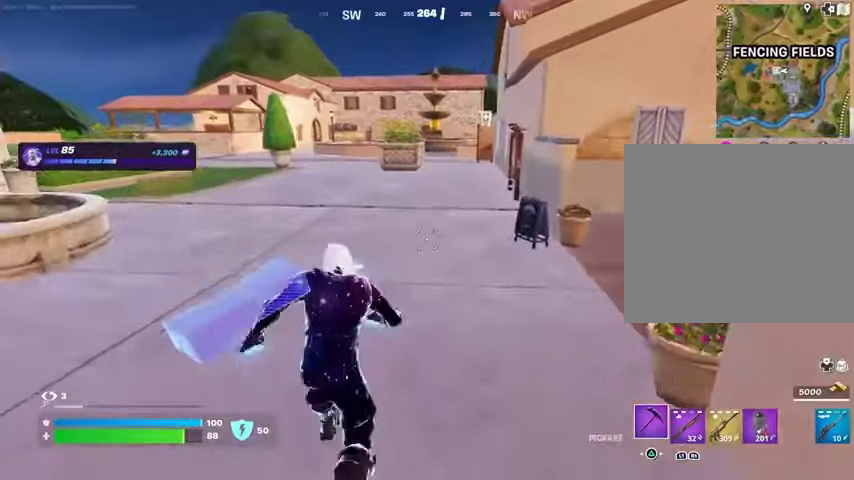
{"buttons": [], "left_stick": "up-right", "right_stick": "right", "events": [[33, "left_stick", "up-right"], [33, "right_stick", "left"], [267, "right_stick", "center"], [333, "right_stick", "right"]]}
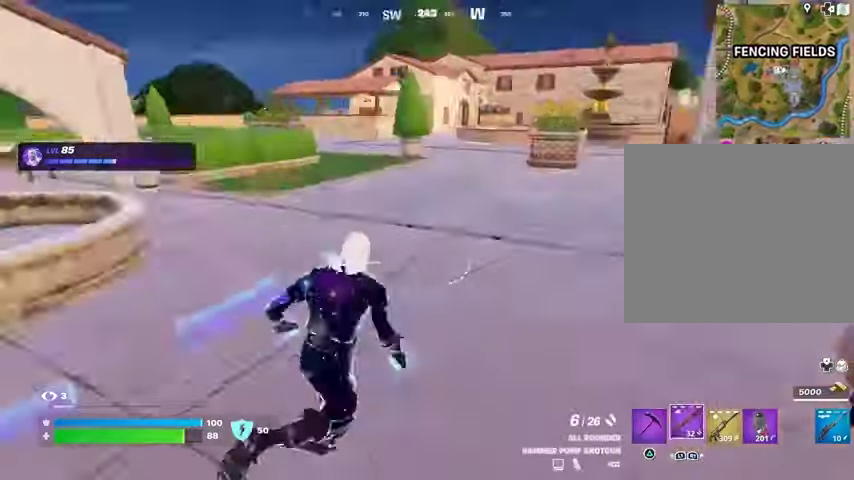
{"buttons": [], "left_stick": "up", "right_stick": "center", "events": [[100, "left_stick", "up"], [100, "right_stick", "center"]]}
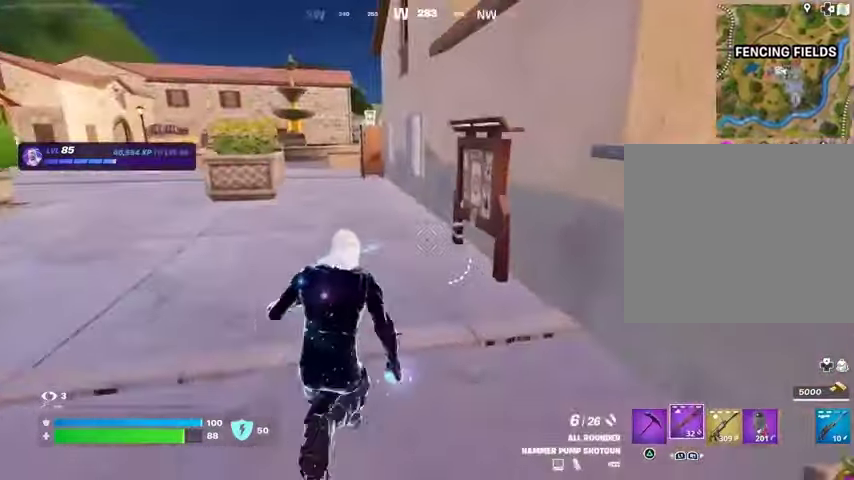
{"buttons": [], "left_stick": "up-right", "right_stick": "center", "events": [[100, "right_stick", "left"], [167, "left_stick", "up-right"], [300, "right_stick", "center"]]}